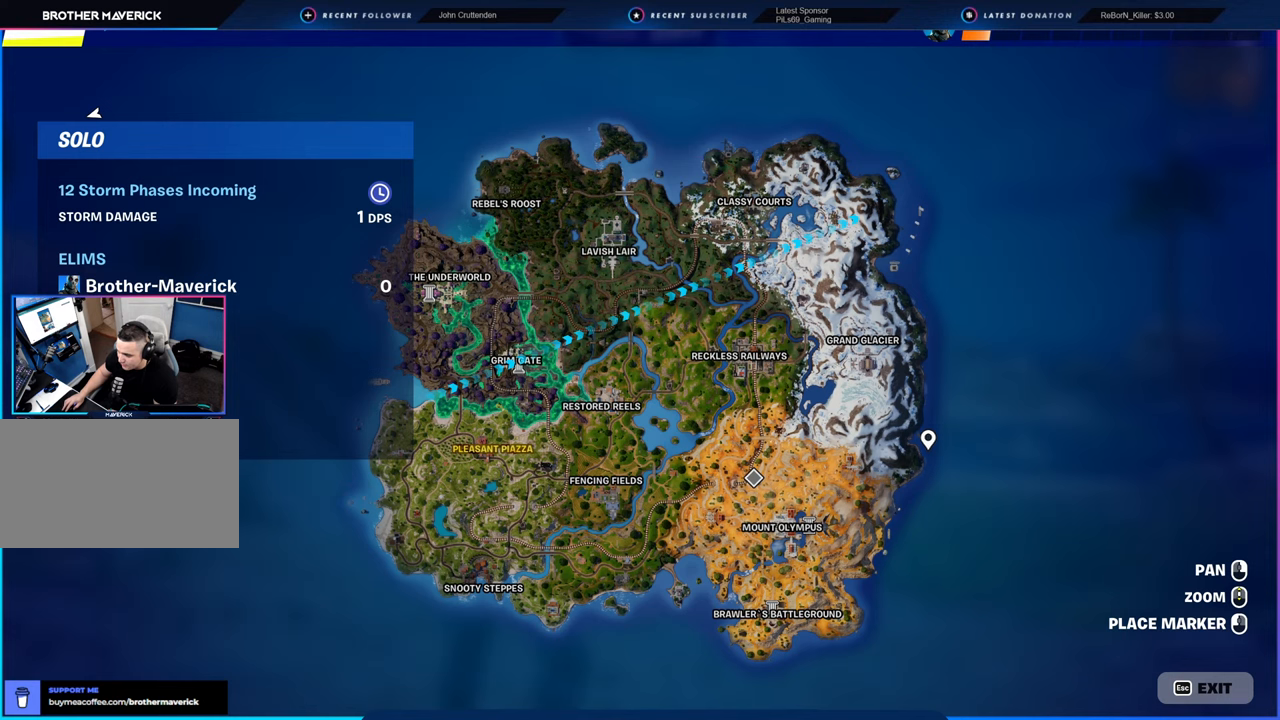
Gameplay with keyboard and mouse; each line is a JSON object with the keys and mouse buttons held at the frame after it. "events" lists presses ("down") and releases ("up") of "1", "2", "3", "4", "5", "6", "a", "alt", "c", "caps_lock", "ctrl", "d", "e", "f", "g", "n", "p", "q", "r", "s", "shift", "space", "t", "tab", "u", "v", "w", "x", "y", "z", "mouse_left", "mouse_wheel" and "mouse_right" between this image and that frame as [ms after this image, input, new state], when the widget could be followed in between. "mouse_left", "mouse_wheel", "mouse_right" = the "left", "wheel", "right" buttons of the "mouse" list. No other keys are recorded. "wheel" means that the mouse wheel is clicked or scrolled. "mouse_move" is the direction in which the mouse moves at that frame (one of eight, or "still"), when it could be read.
{"keys": [], "mouse": [], "mouse_move": "down-left", "events": []}
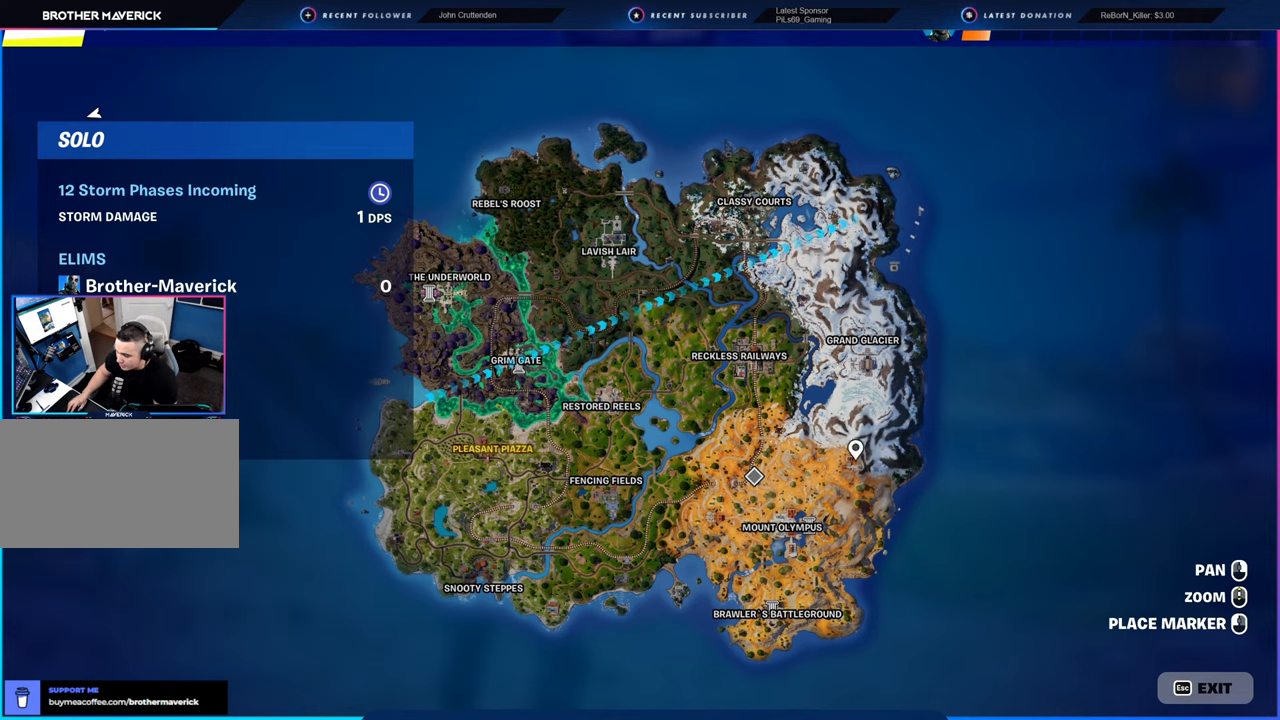
{"keys": [], "mouse": [], "mouse_move": "left", "events": []}
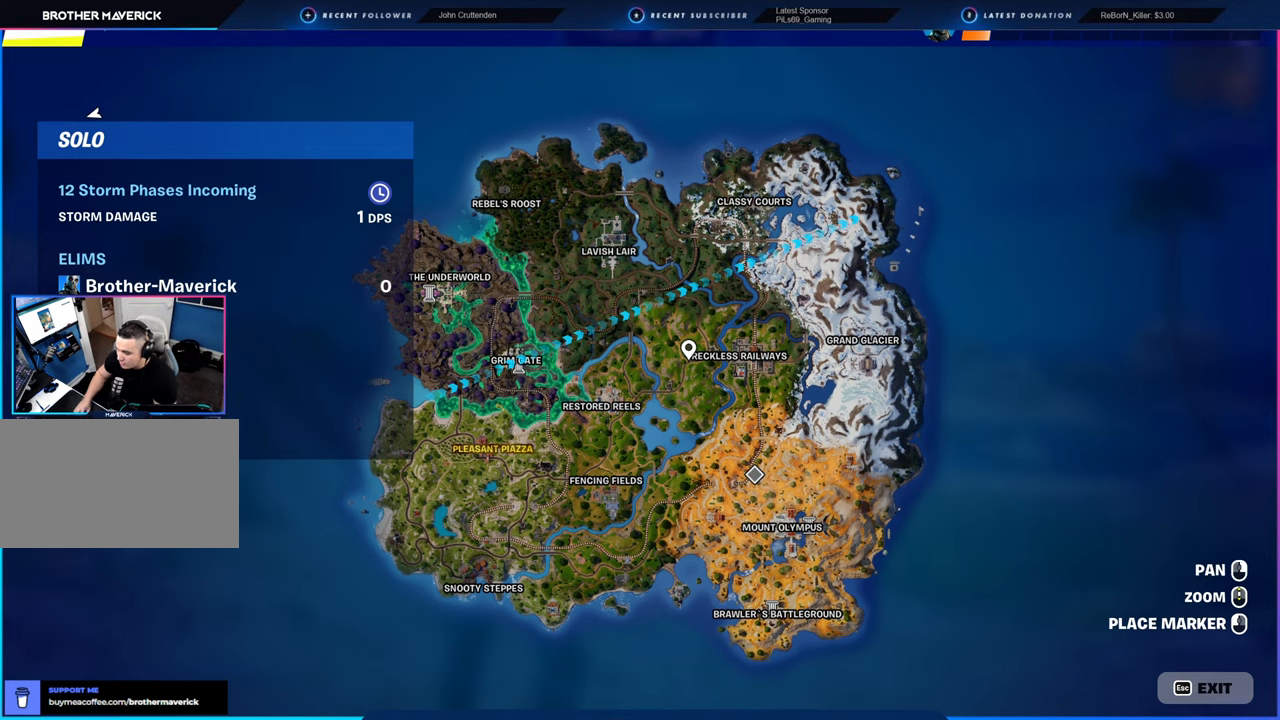
{"keys": [], "mouse": [], "mouse_move": "still", "events": []}
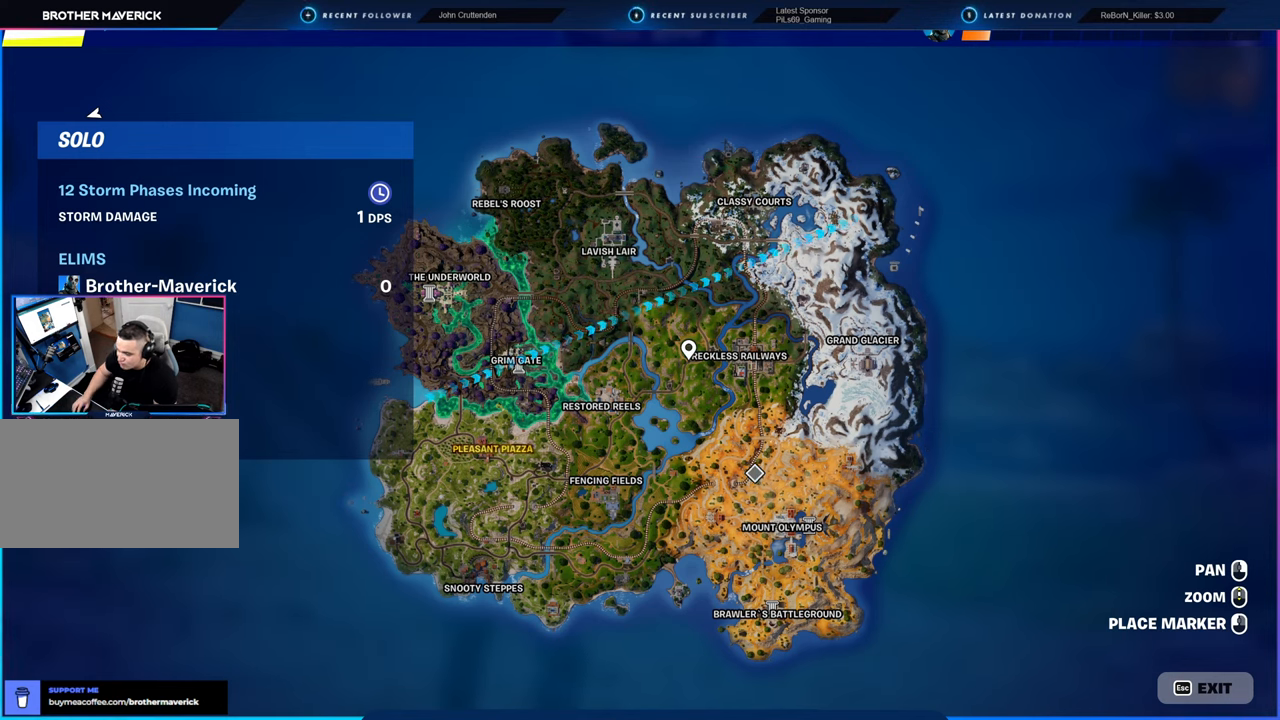
{"keys": [], "mouse": [], "mouse_move": "still", "events": []}
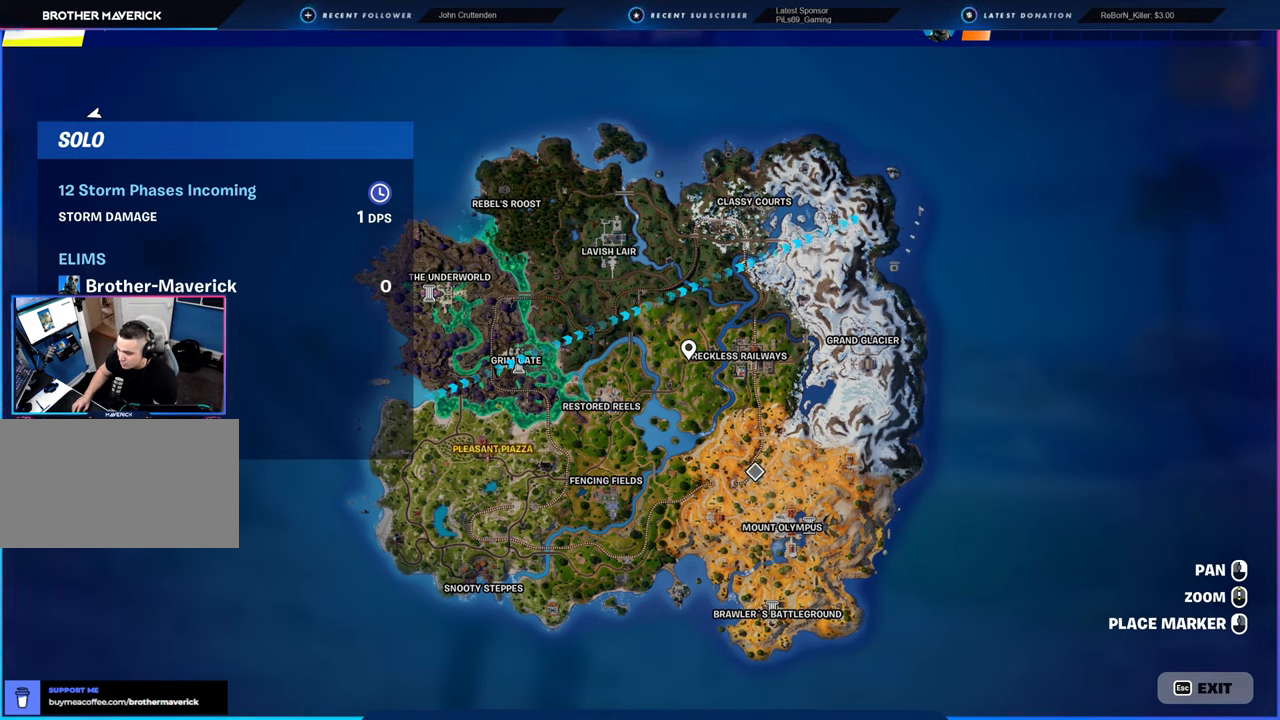
{"keys": [], "mouse": [], "mouse_move": "still", "events": []}
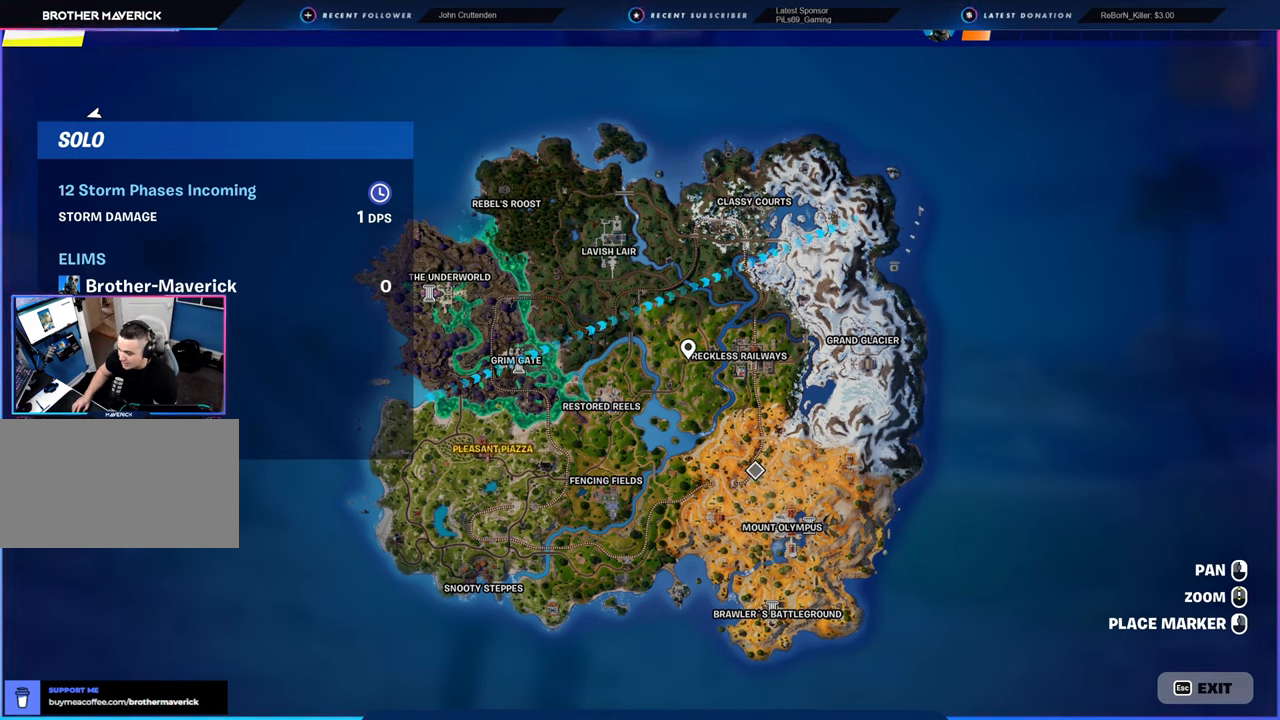
{"keys": [], "mouse": [], "mouse_move": "down-right", "events": []}
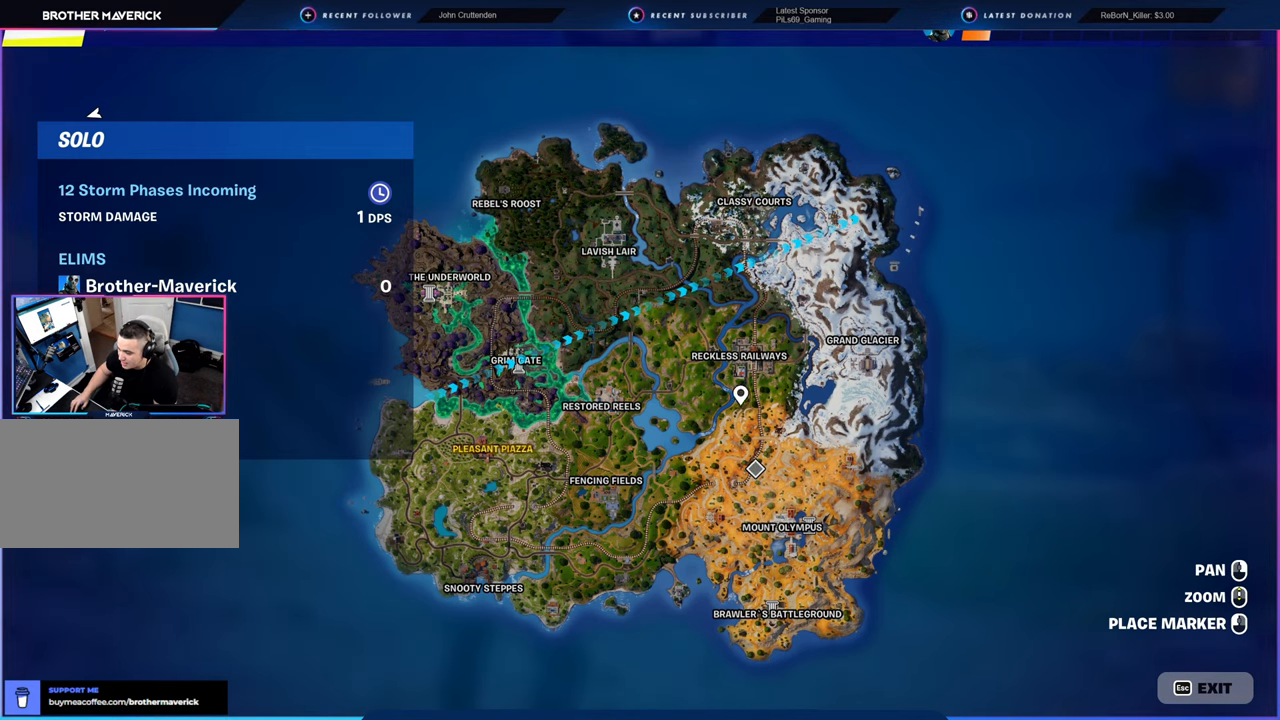
{"keys": [], "mouse": [], "mouse_move": "down", "events": []}
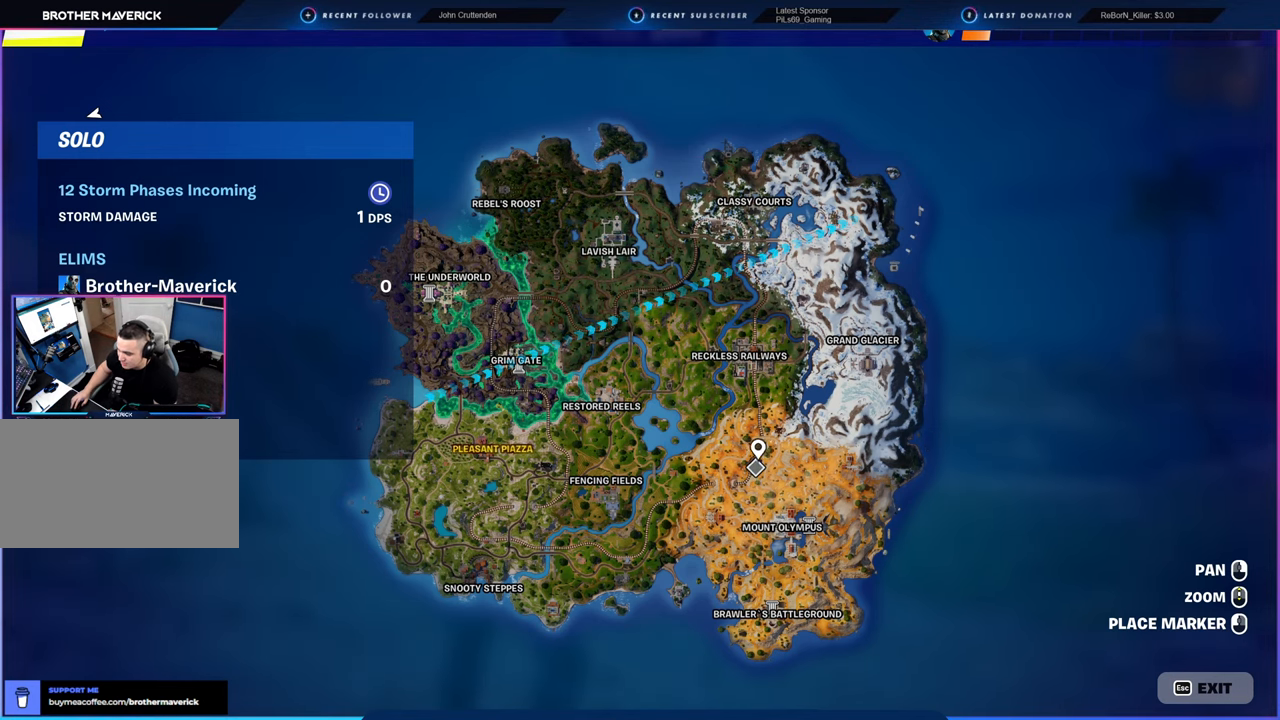
{"keys": [], "mouse": [], "mouse_move": "still", "events": [[450, "mouse_left", "down"], [500, "mouse_left", "up"]]}
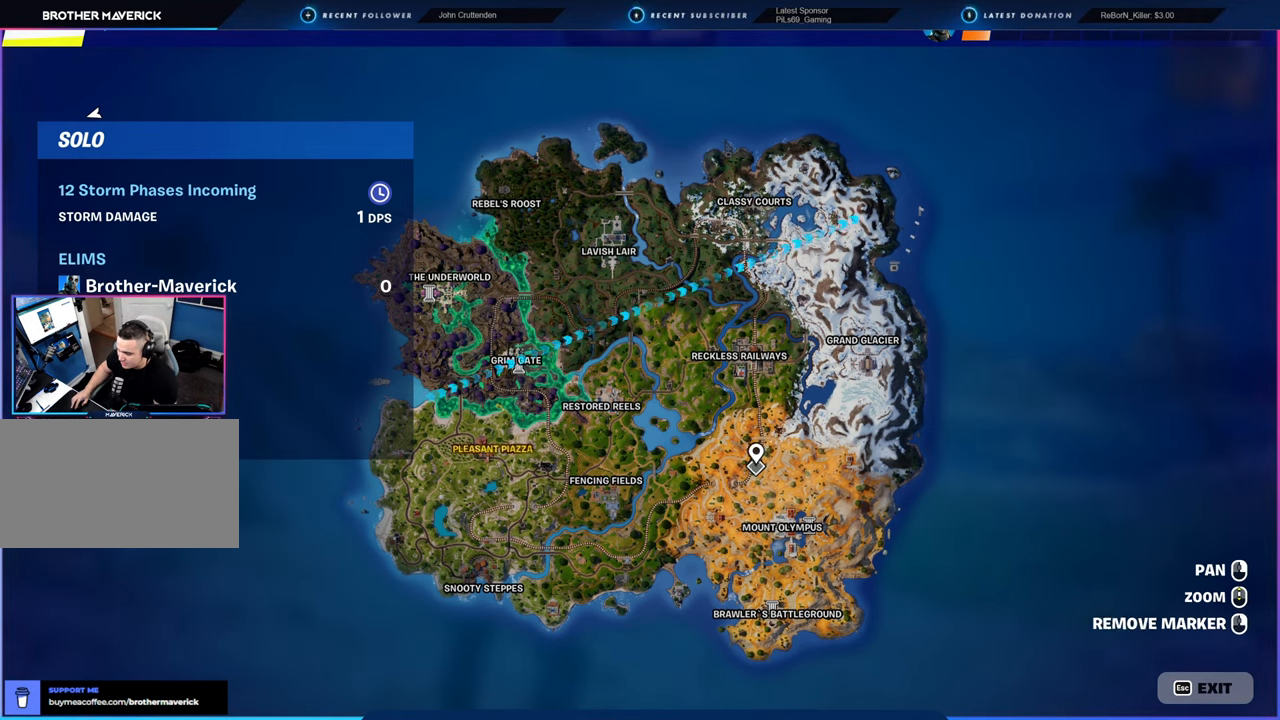
{"keys": [], "mouse": [], "mouse_move": "up", "events": []}
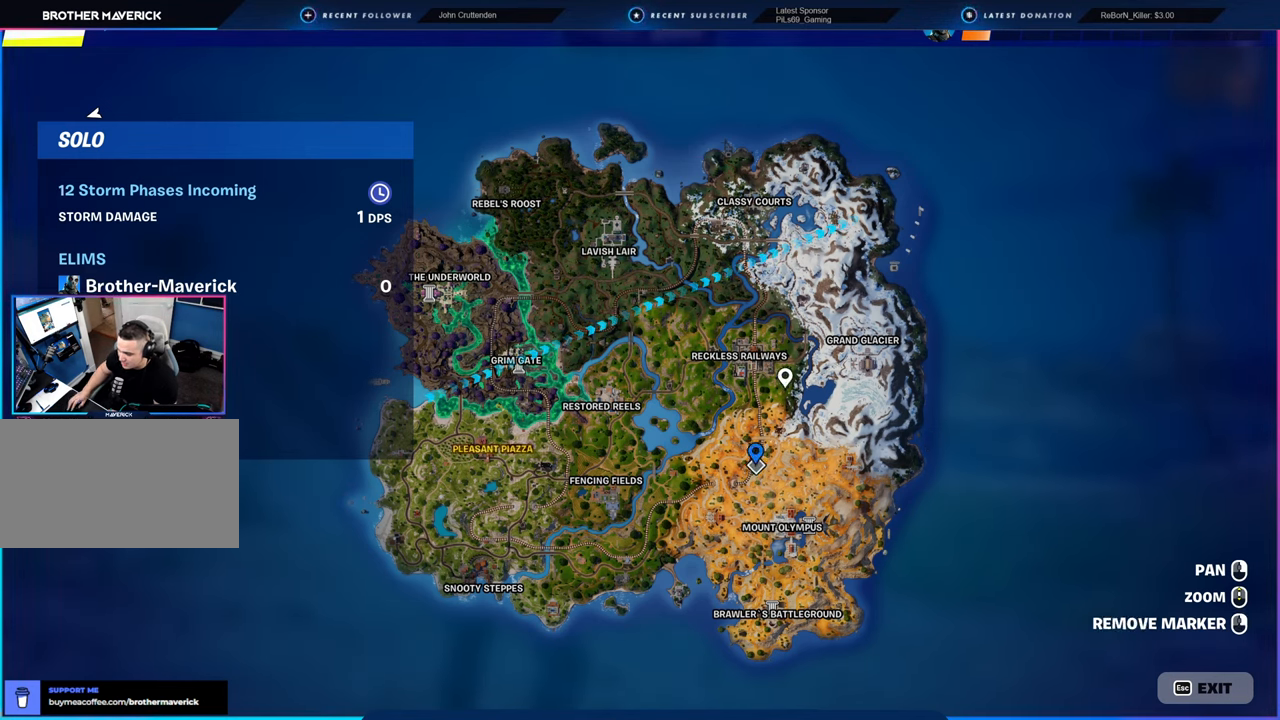
{"keys": [], "mouse": [], "mouse_move": "up-right", "events": []}
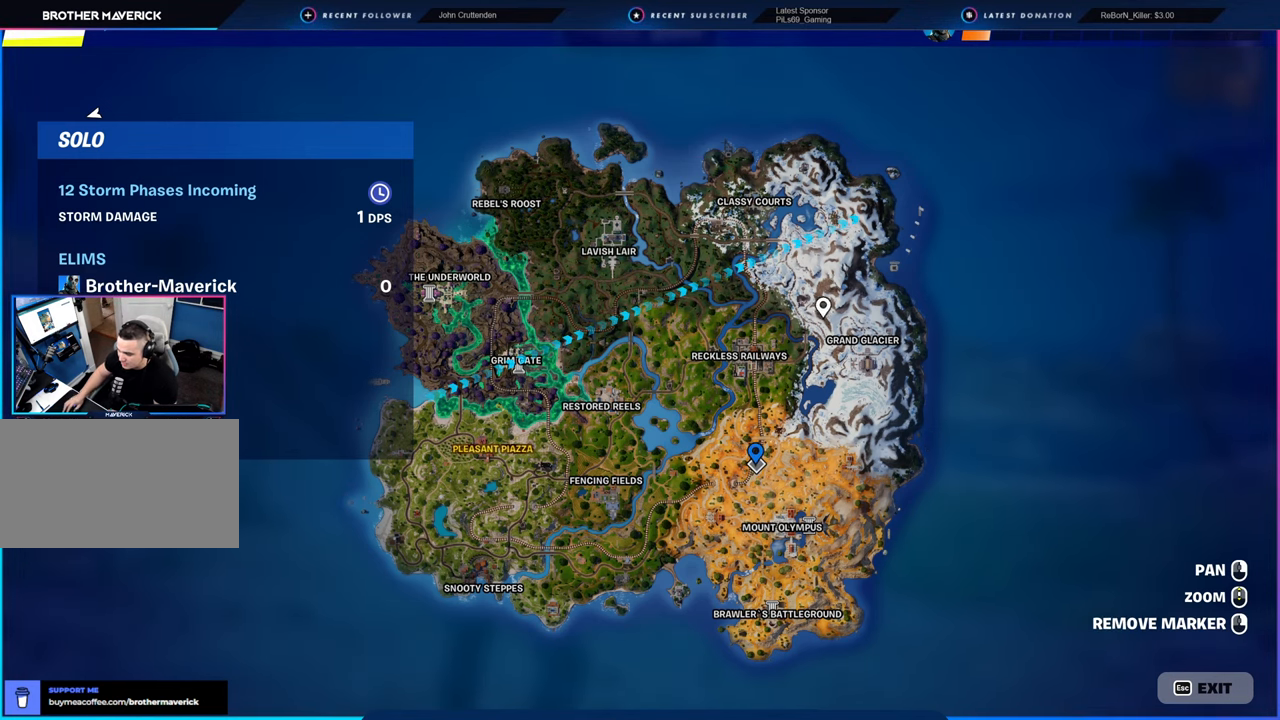
{"keys": [], "mouse": [], "mouse_move": "still", "events": []}
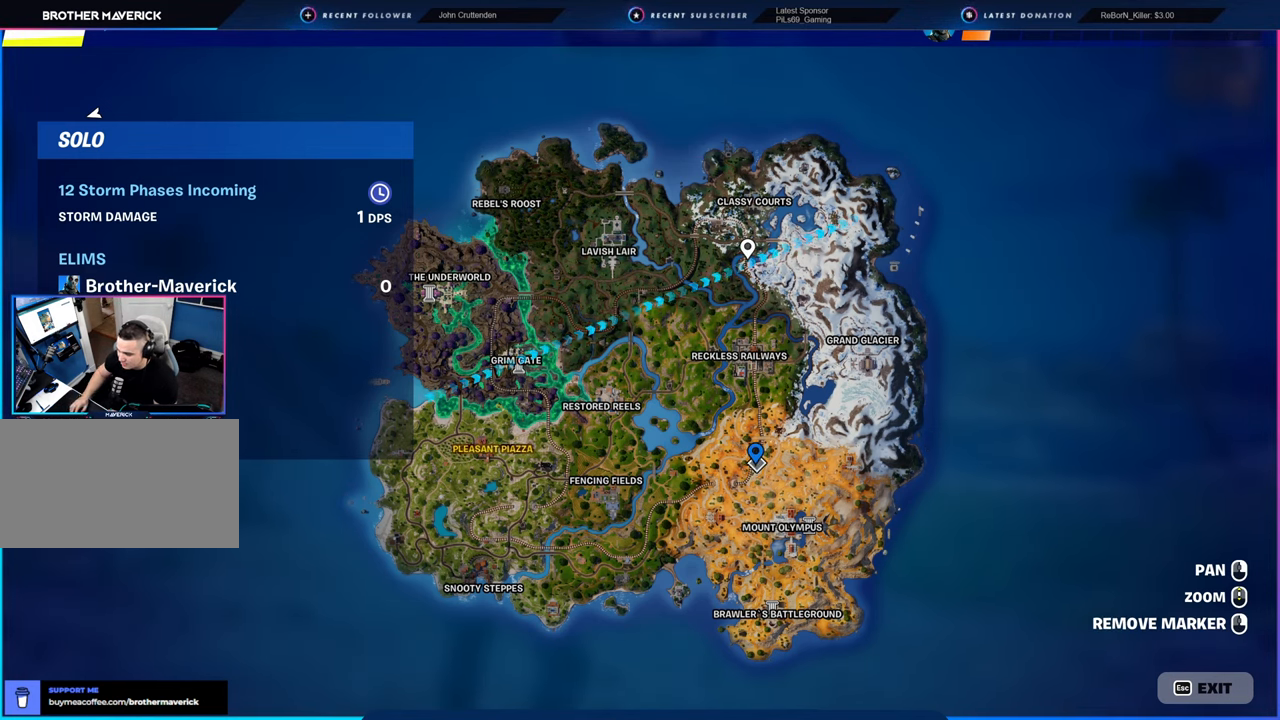
{"keys": [], "mouse": [], "mouse_move": "still", "events": []}
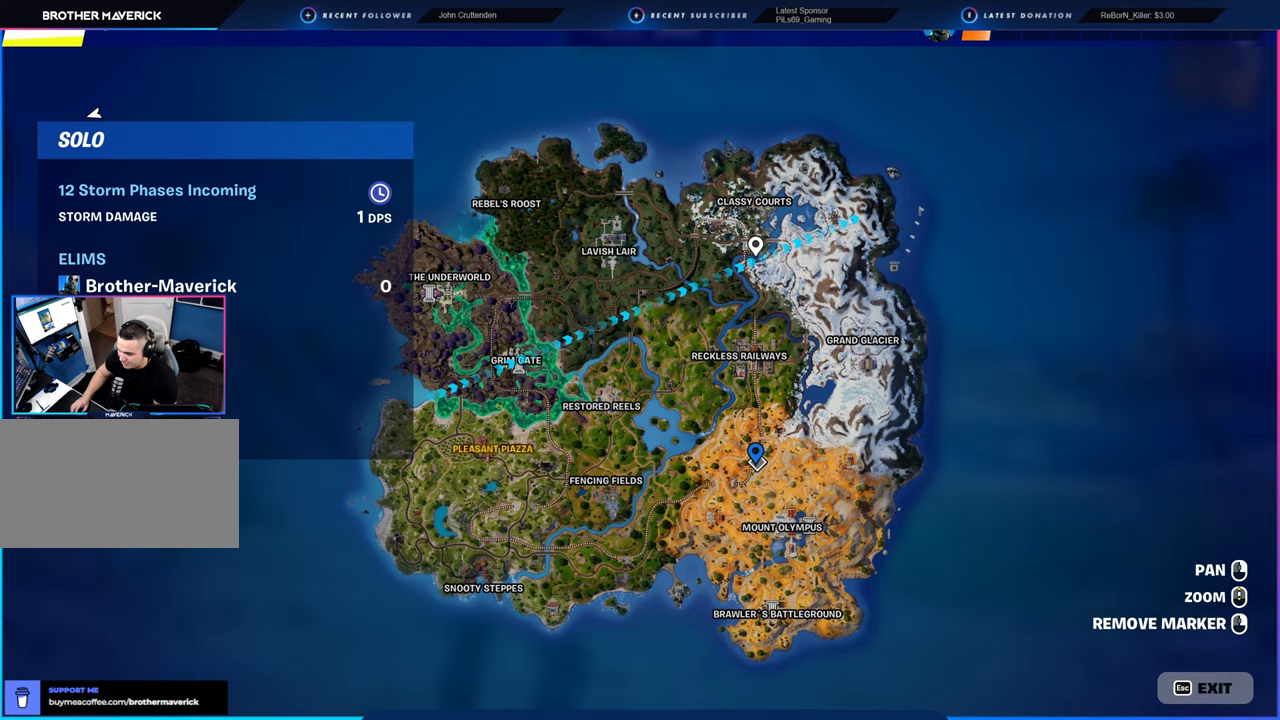
{"keys": [], "mouse": [], "mouse_move": "still", "events": []}
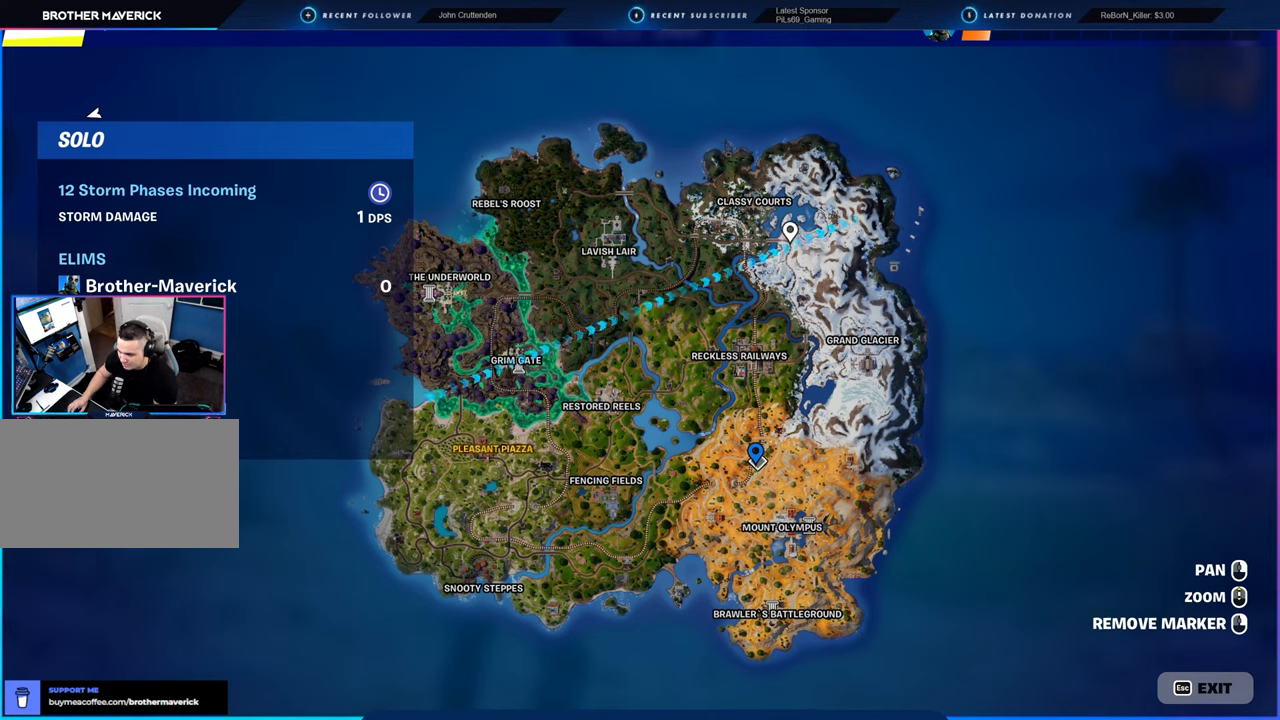
{"keys": [], "mouse": [], "mouse_move": "right", "events": []}
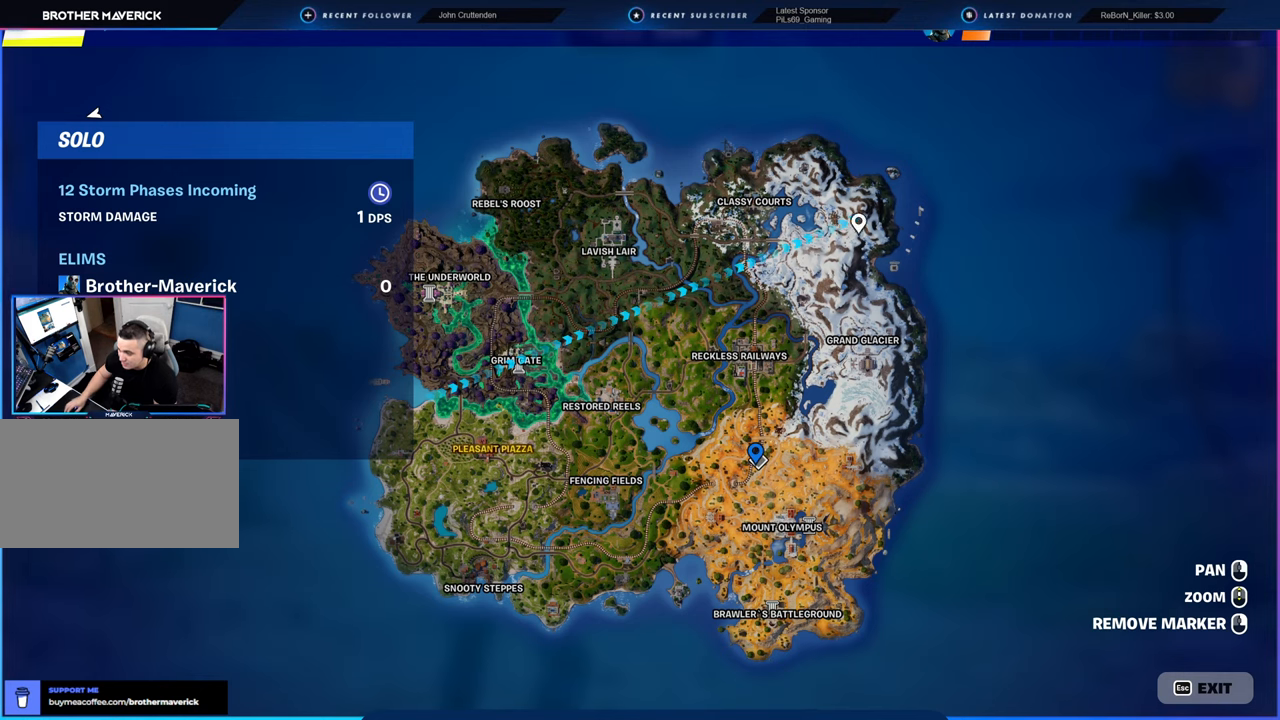
{"keys": [], "mouse": [], "mouse_move": "still", "events": []}
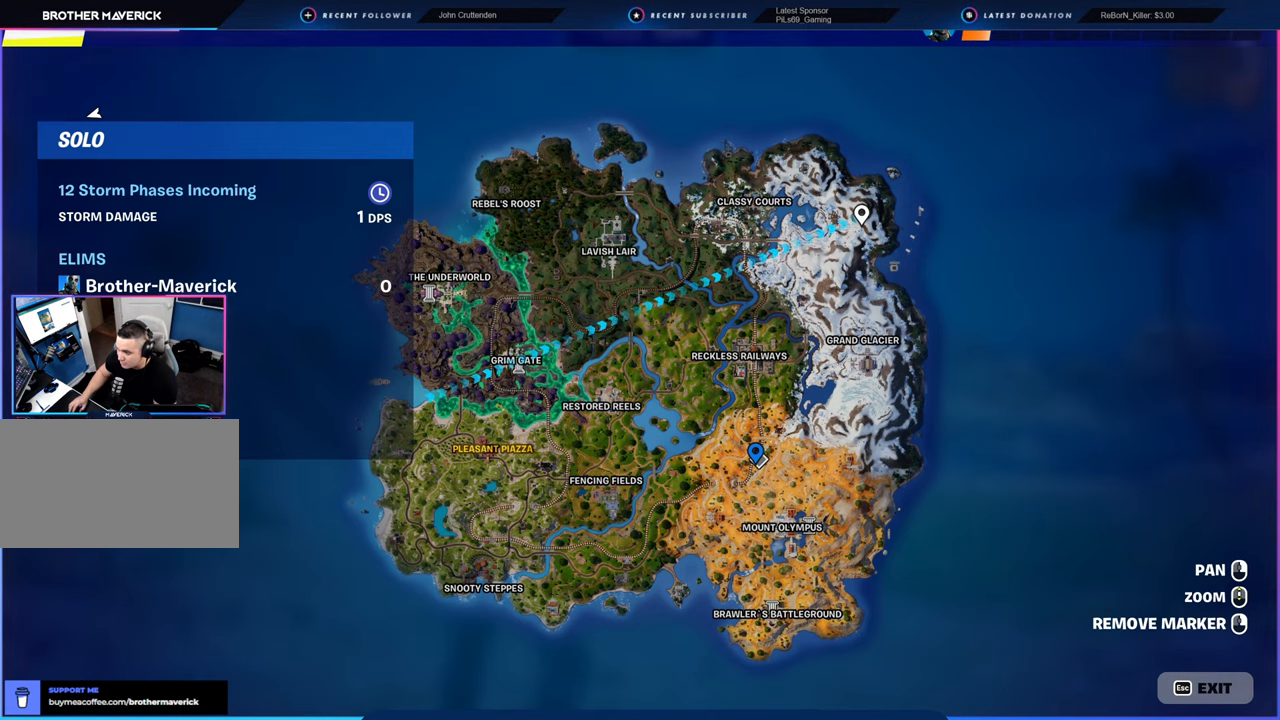
{"keys": [], "mouse": [], "mouse_move": "up-left", "events": []}
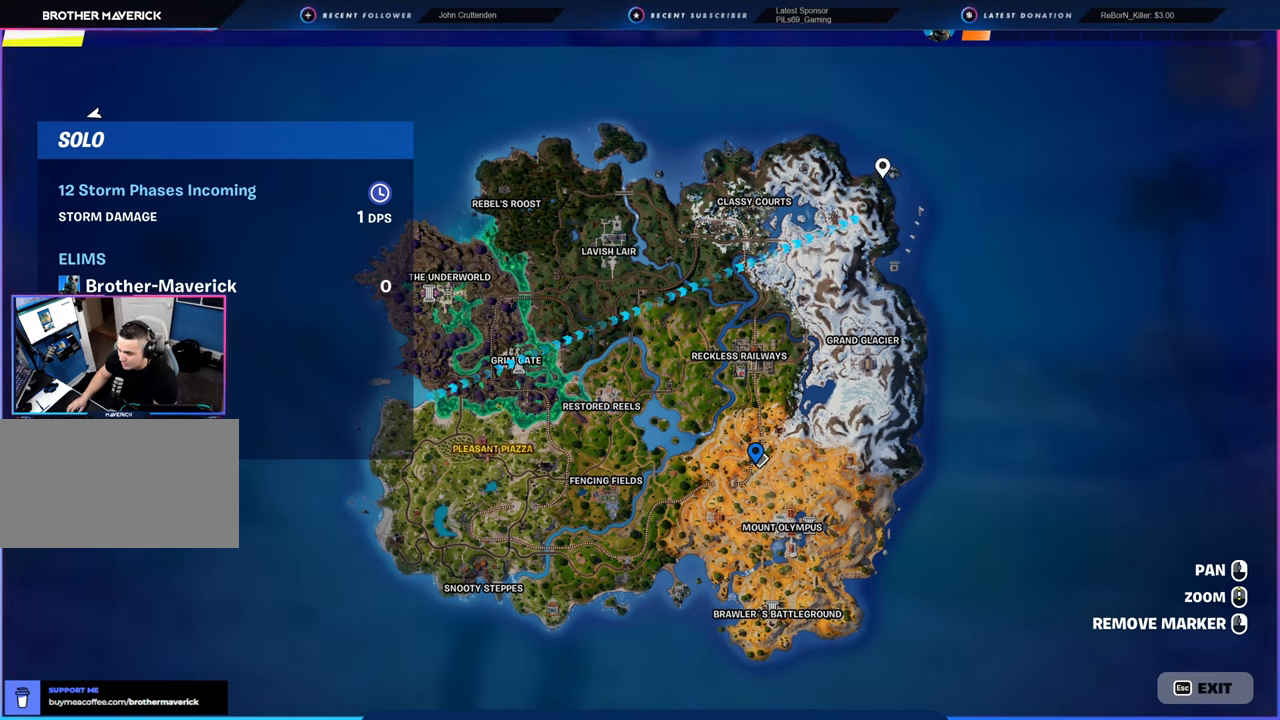
{"keys": [], "mouse": [], "mouse_move": "still", "events": []}
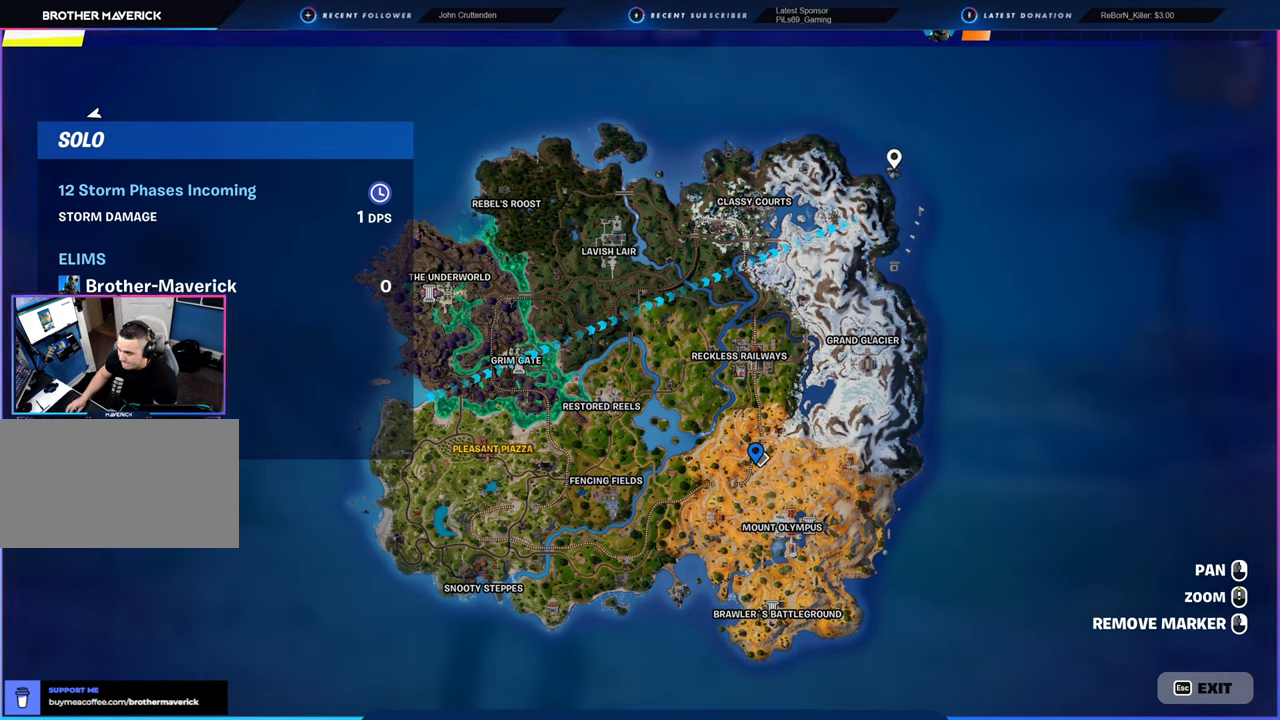
{"keys": [], "mouse": [], "mouse_move": "still", "events": []}
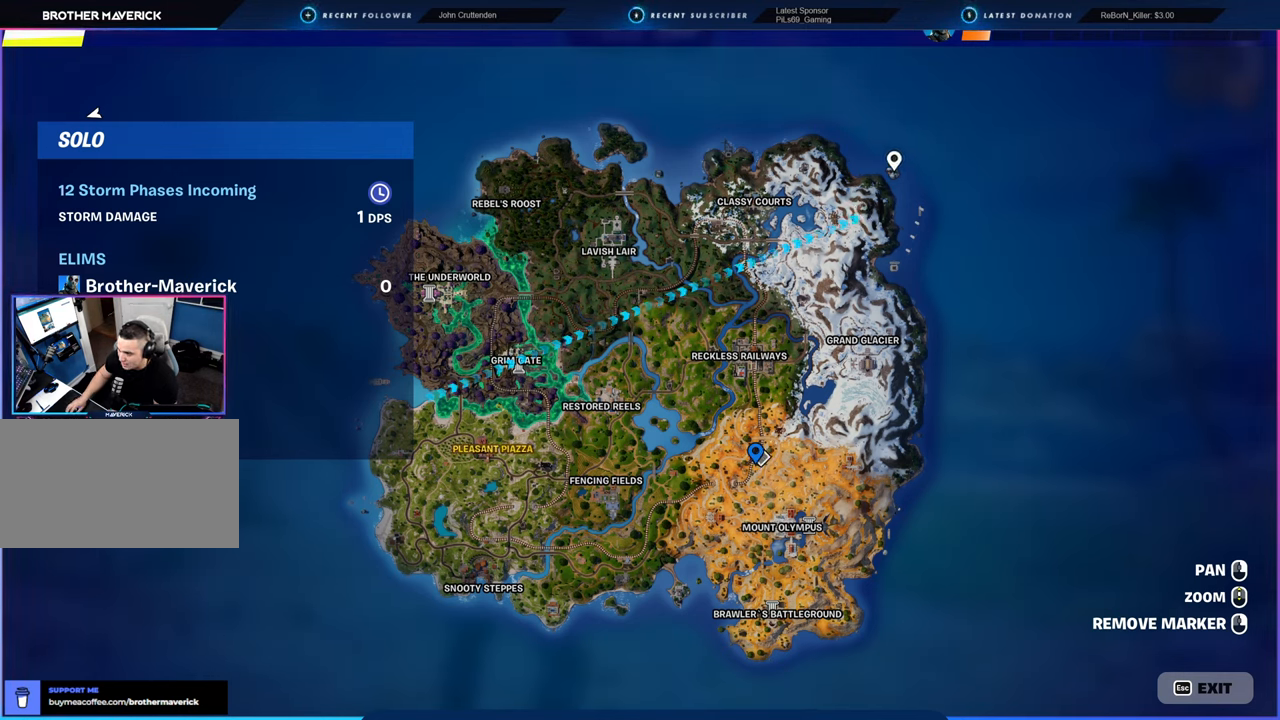
{"keys": [], "mouse": [], "mouse_move": "still", "events": []}
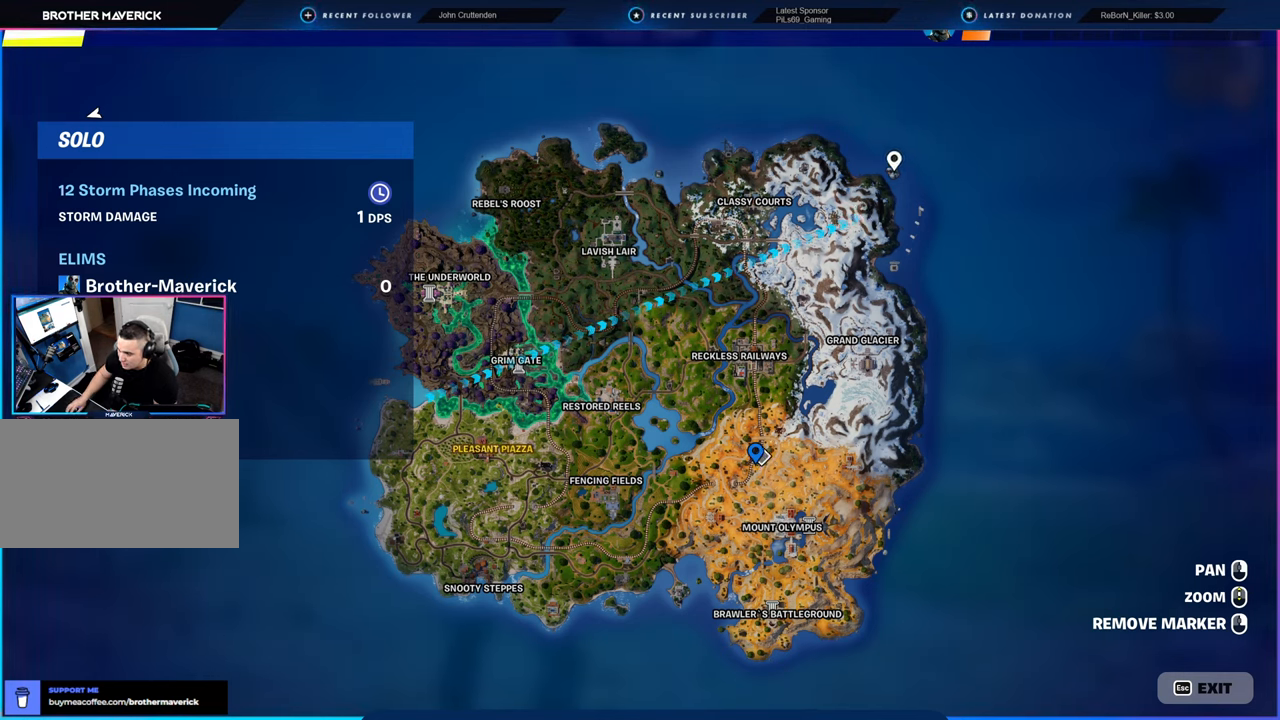
{"keys": [], "mouse": [], "mouse_move": "still", "events": []}
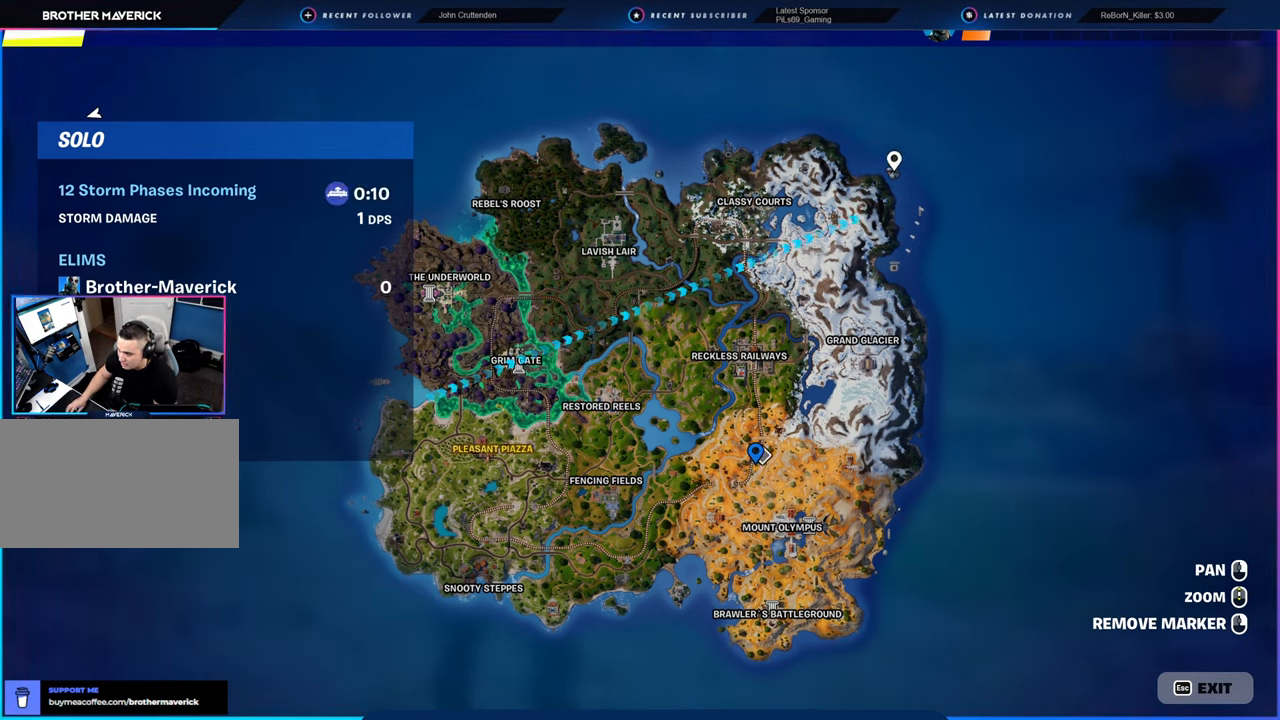
{"keys": [], "mouse": [], "mouse_move": "down", "events": []}
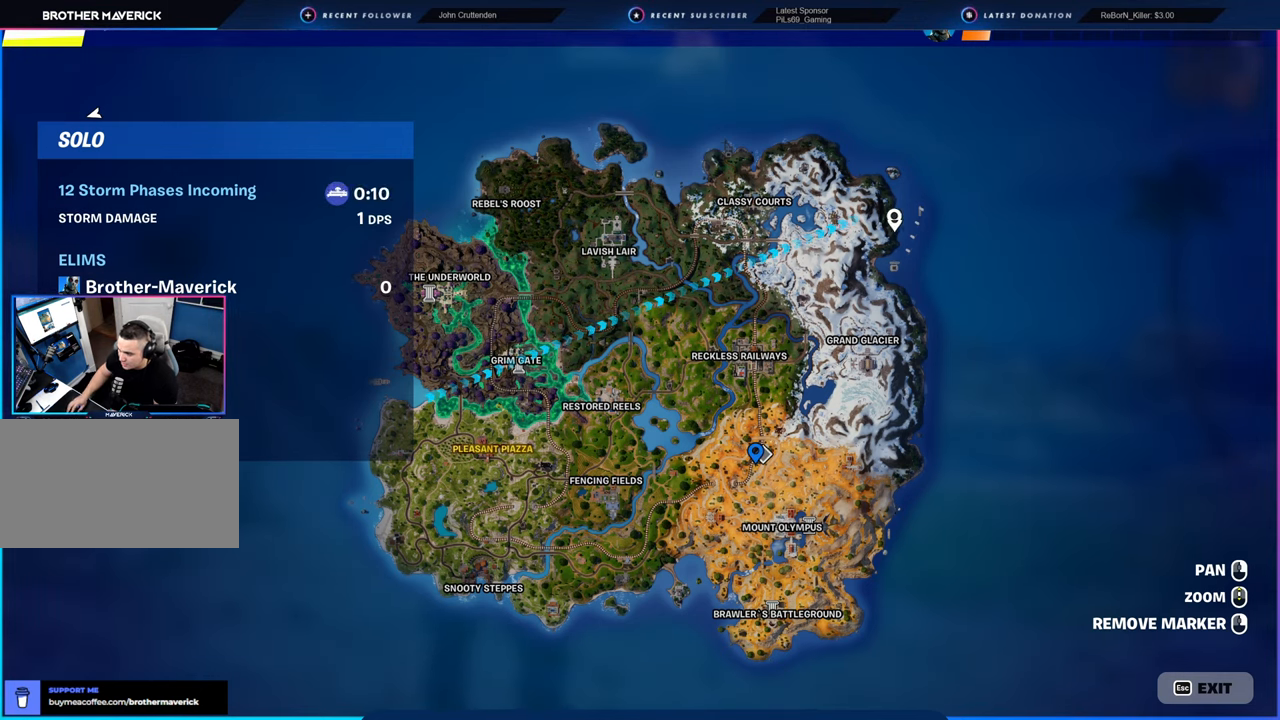
{"keys": [], "mouse": [], "mouse_move": "left", "events": []}